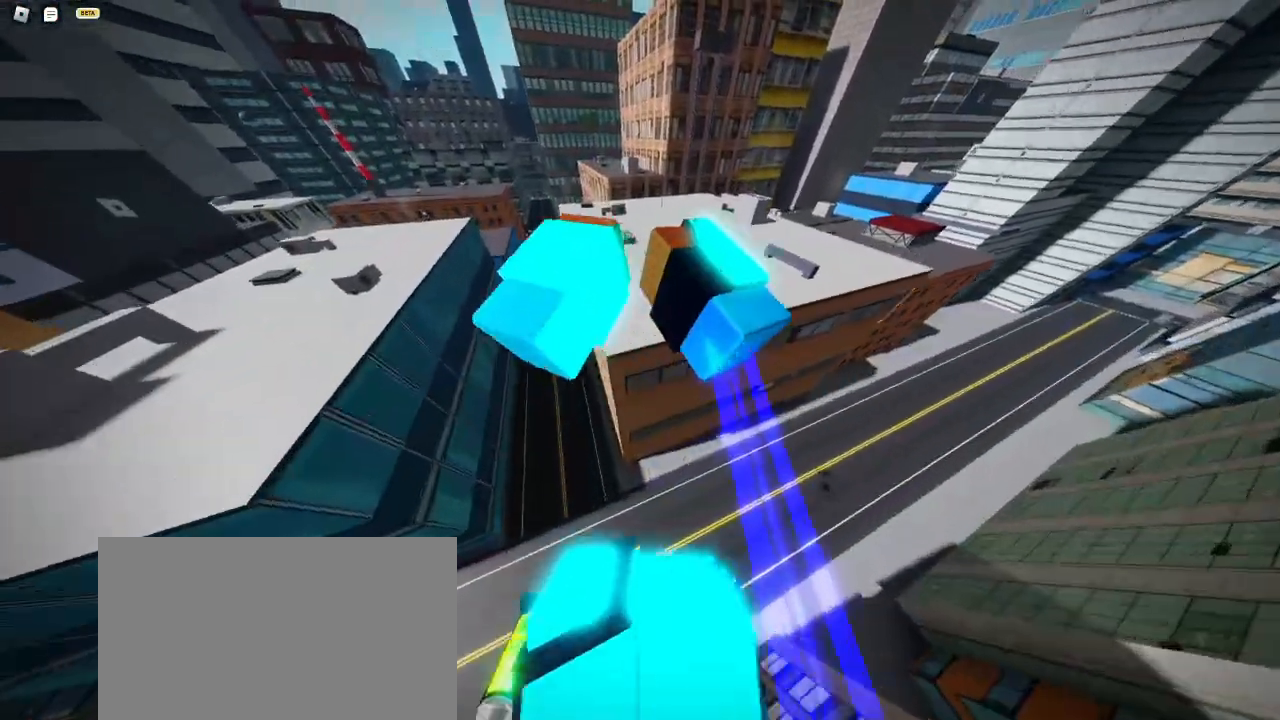
Gameplay with keyboard and mouse; each line is a JSON object with the keys and mouse buttons held at the frame after it. "events" lists presses ("down") and releases ("up") of "1", "2", "3", "4", "5", "a", "alt", "c", "caps_lock", "ctrl", "d", "e", "f", "g", "q", "r", "s", "shift", "space", "t", "tab", "v", "w", "x", "z", "mouse_left", "mouse_wheel" and "mouse_right" between this image and that frame as [ms after this image, input, new state], when the widget could be followed in between. "mouse_left", "mouse_wheel", "mouse_right" = the "left", "wheel", "right" buttons of the "mouse" list. No other keys are recorded. "wheel" means that the mouse wheel is clicked or scrolled. Not read: mouse_move.
{"keys": ["w"], "mouse": [], "events": []}
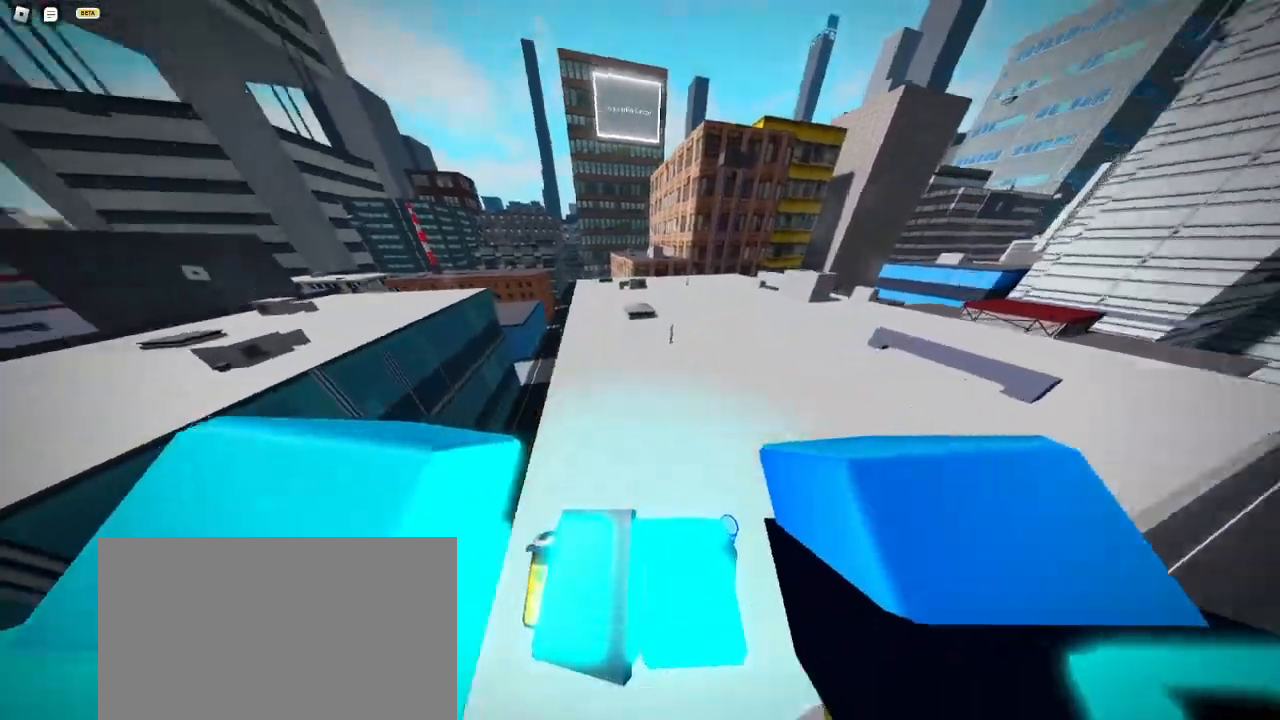
{"keys": ["a", "w"], "mouse": [], "events": [[83, "d", "down"], [183, "shift", "down"], [317, "shift", "up"], [367, "w", "up"], [450, "w", "down"], [500, "a", "down"], [500, "d", "up"]]}
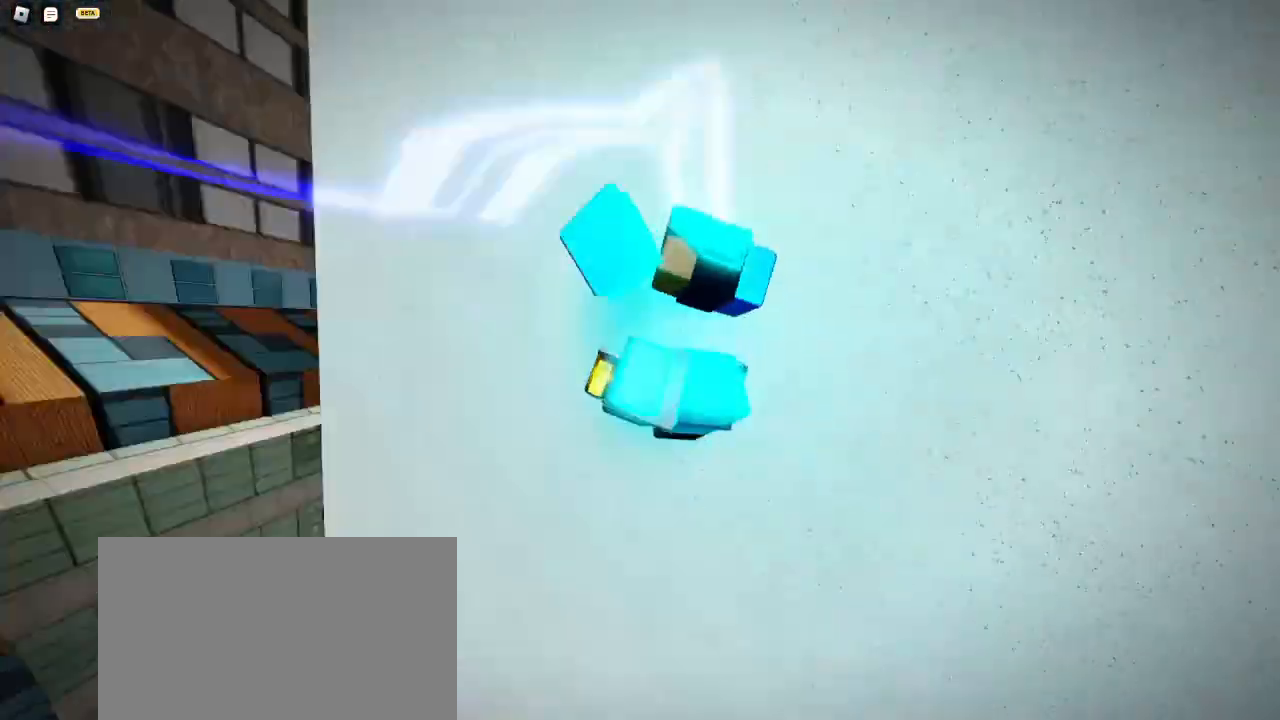
{"keys": ["w"], "mouse": [], "events": [[283, "a", "up"]]}
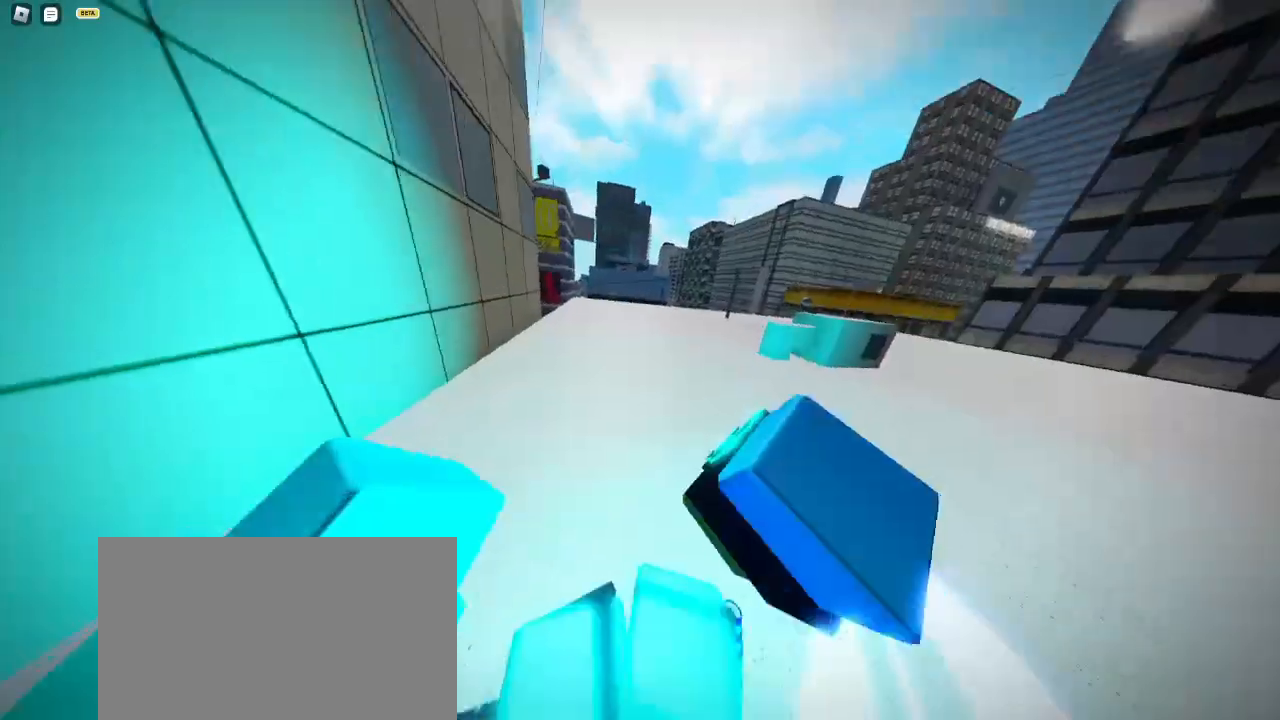
{"keys": ["w"], "mouse": [], "events": []}
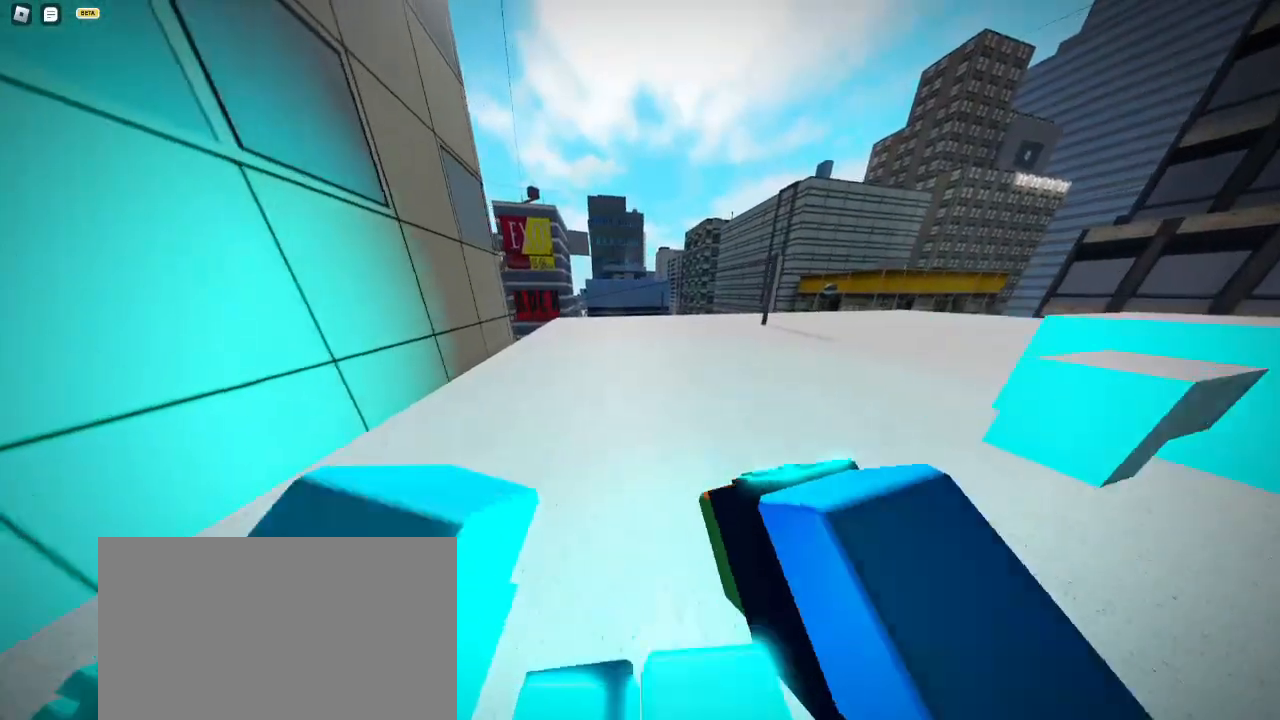
{"keys": ["w"], "mouse": [], "events": []}
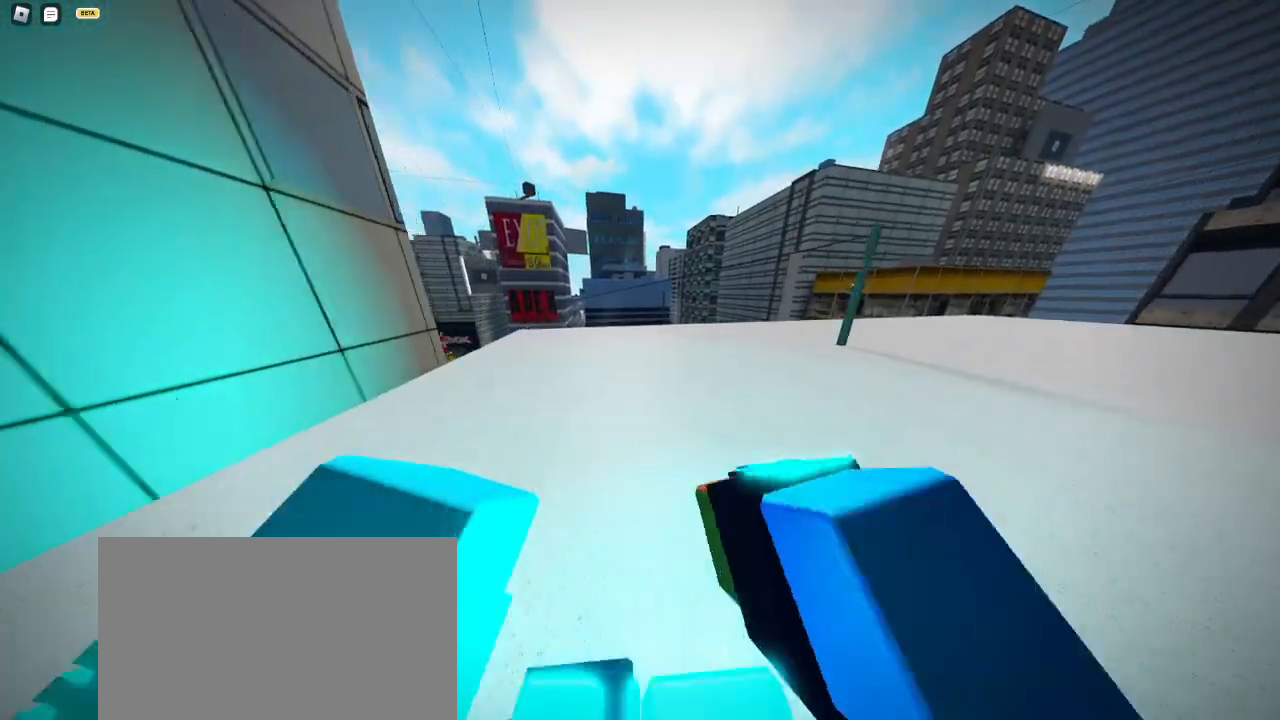
{"keys": ["w"], "mouse": [], "events": []}
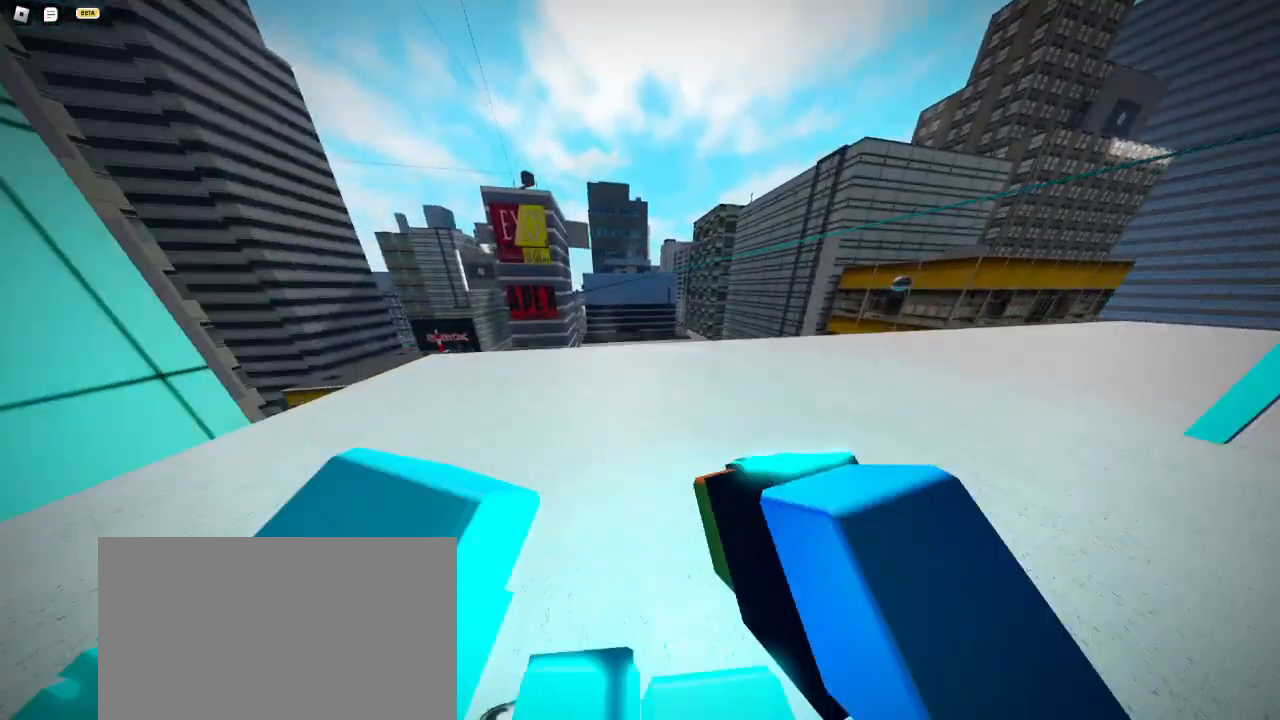
{"keys": ["w"], "mouse": [], "events": []}
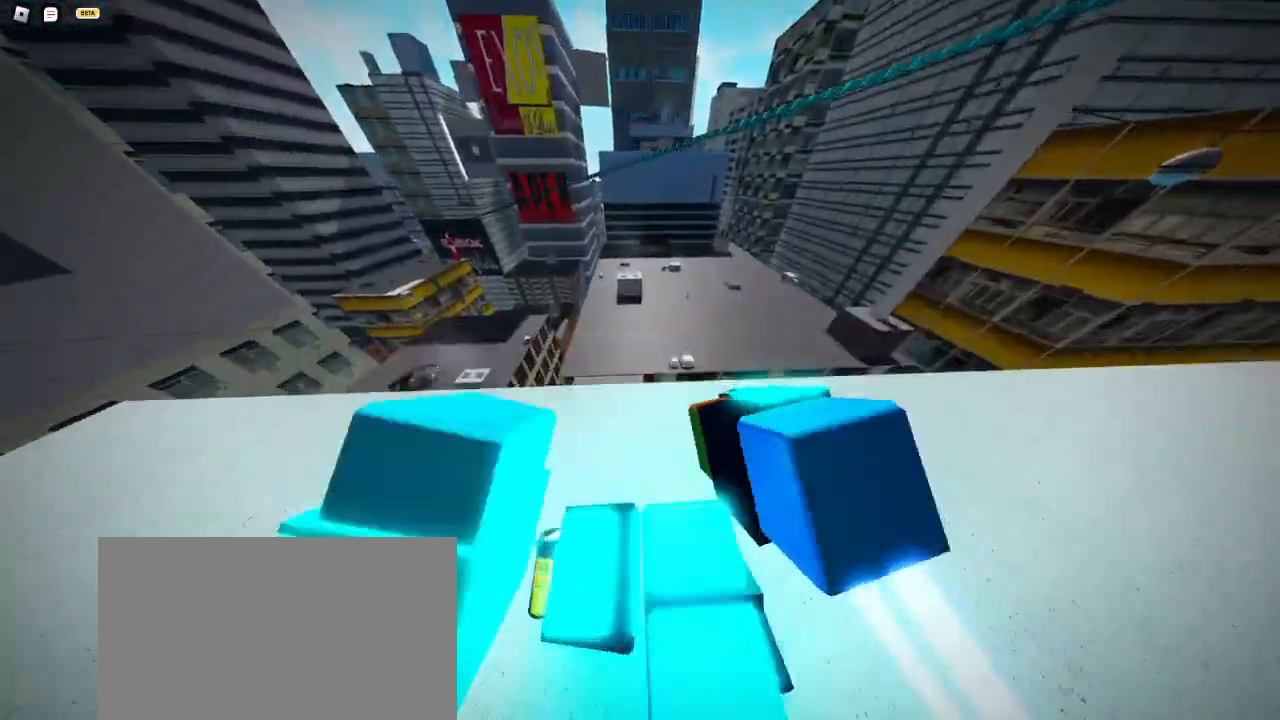
{"keys": ["w"], "mouse": [], "events": [[200, "space", "down"], [383, "space", "up"]]}
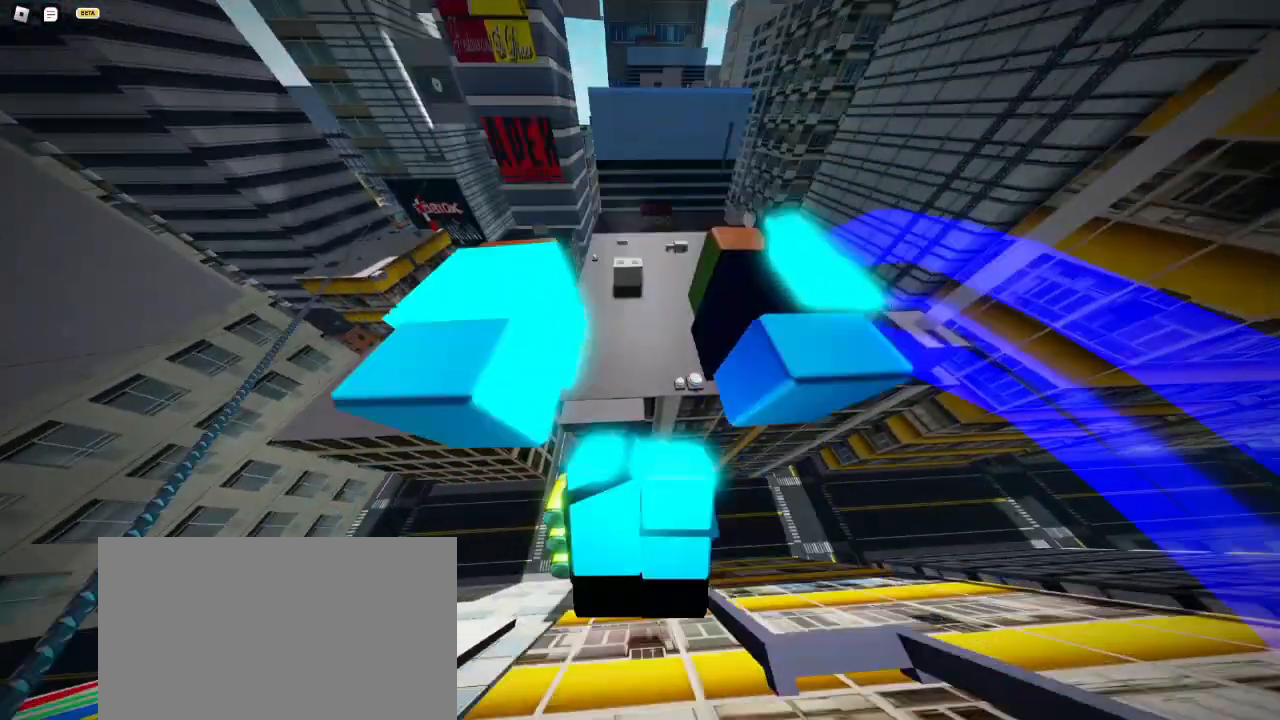
{"keys": ["w"], "mouse": [], "events": [[50, "x", "down"], [167, "x", "up"]]}
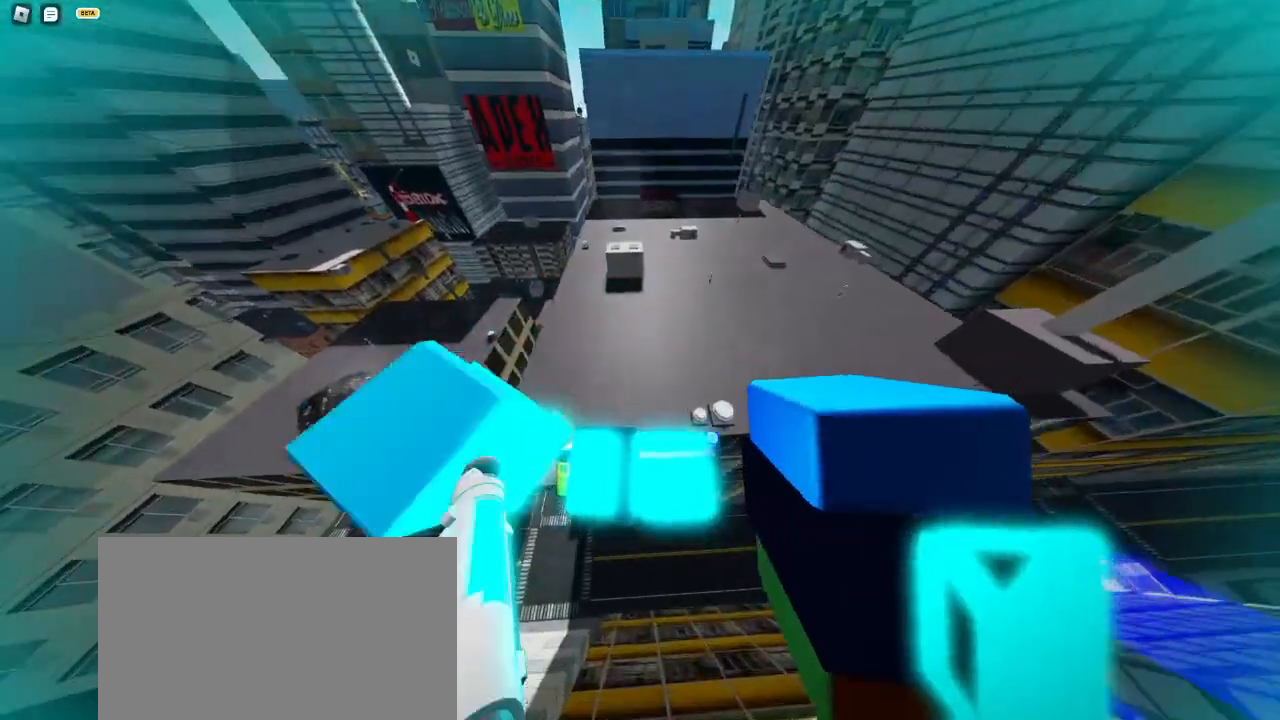
{"keys": ["shift", "w"], "mouse": [], "events": [[417, "shift", "down"]]}
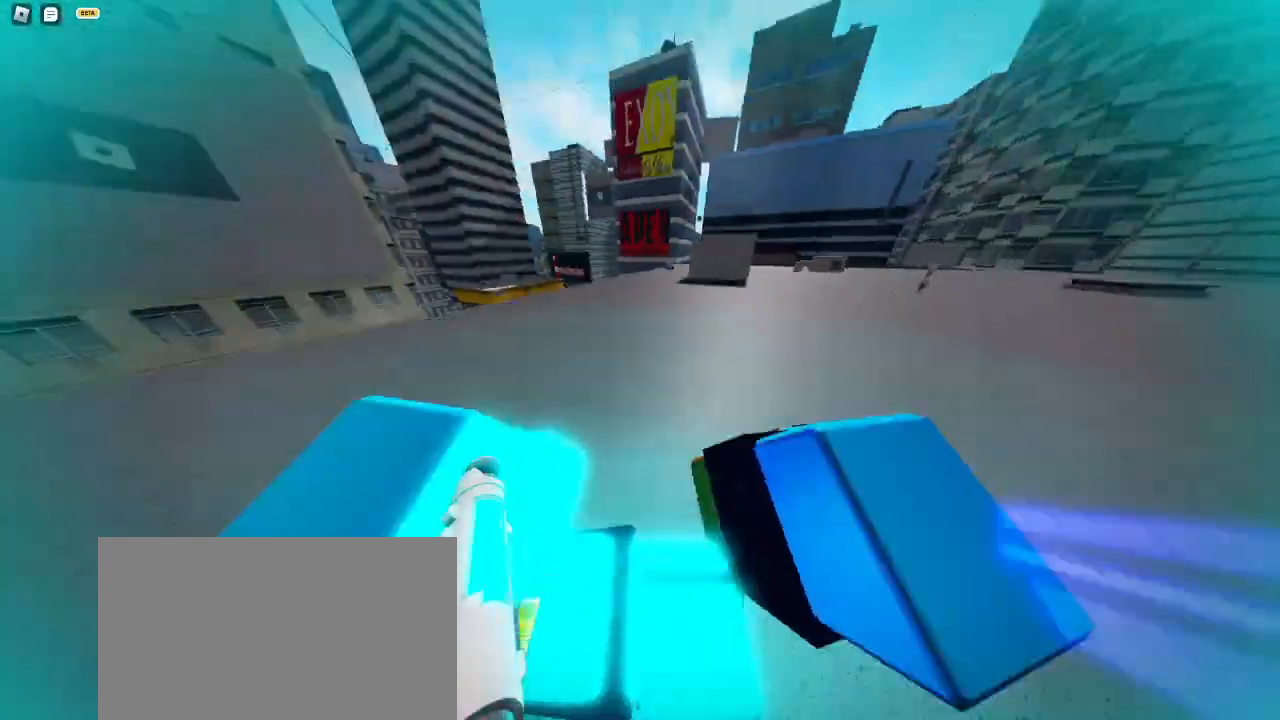
{"keys": ["d", "w"], "mouse": [], "events": [[100, "shift", "up"], [250, "d", "down"]]}
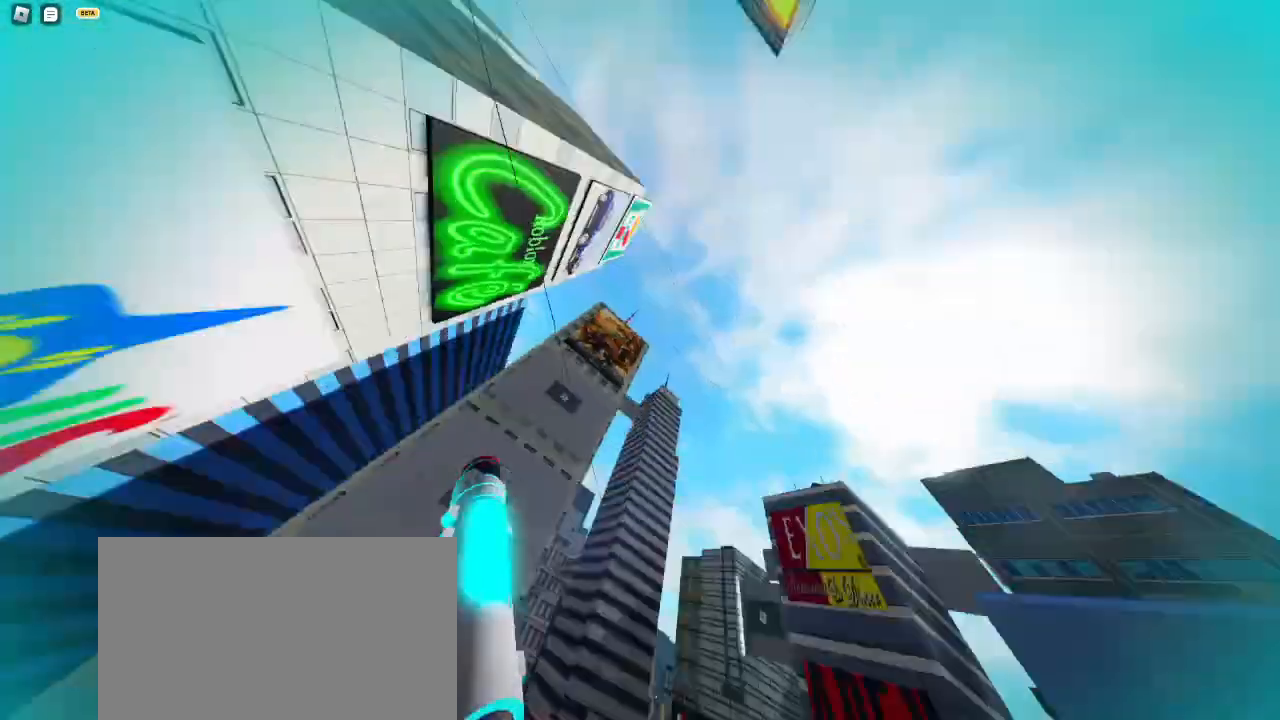
{"keys": ["w"], "mouse": [], "events": [[167, "d", "up"]]}
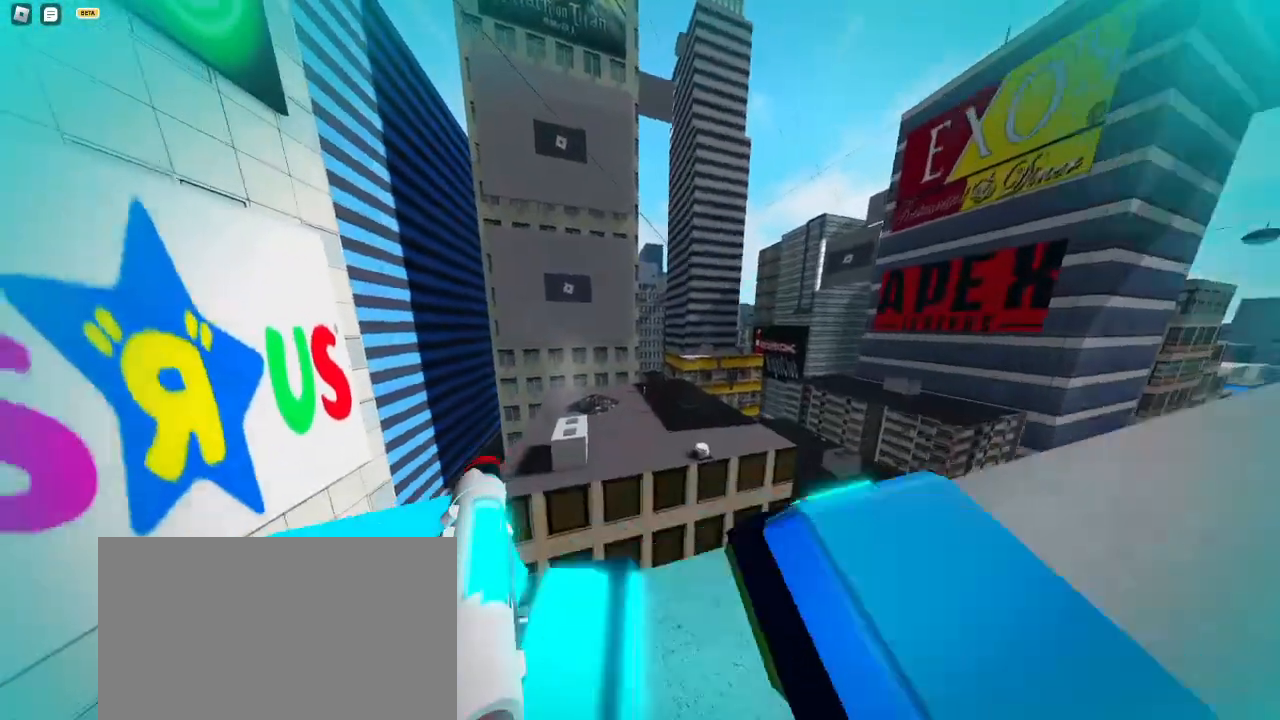
{"keys": ["space", "w"], "mouse": ["wheel"], "events": [[100, "mouse_wheel", "down"], [133, "space", "down"]]}
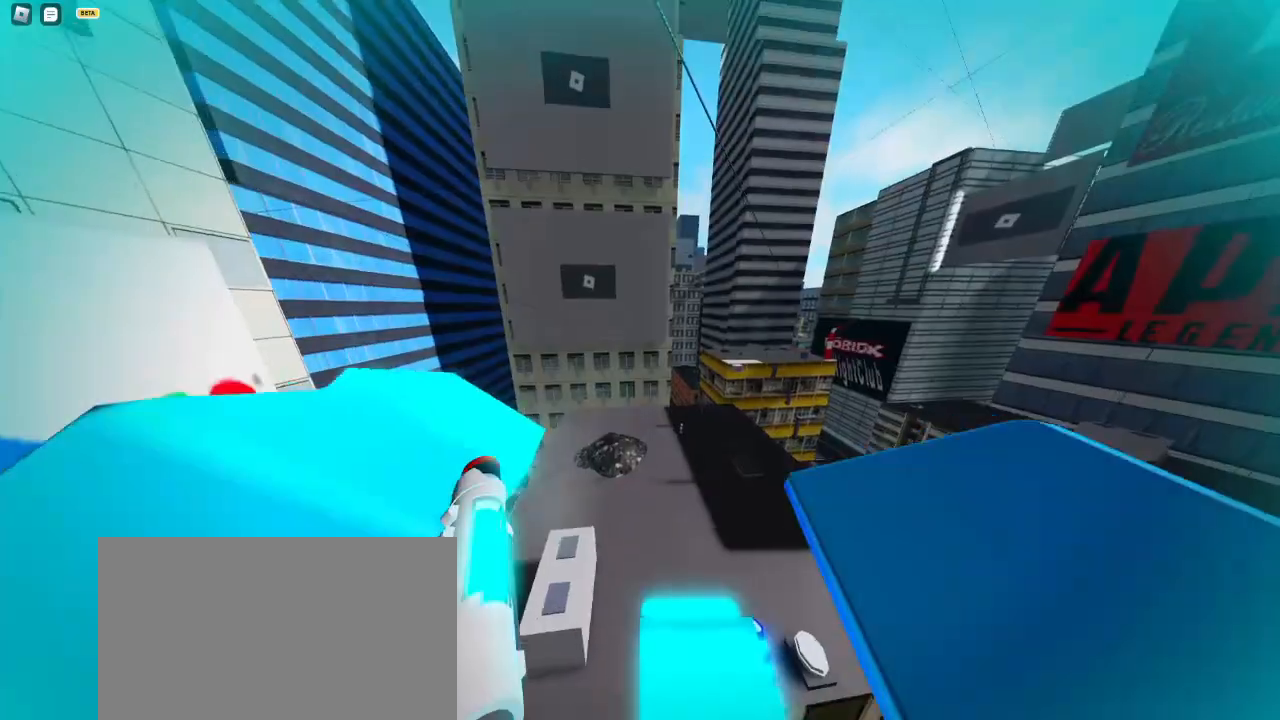
{"keys": ["space", "w"], "mouse": [], "events": [[233, "mouse_wheel", "up"]]}
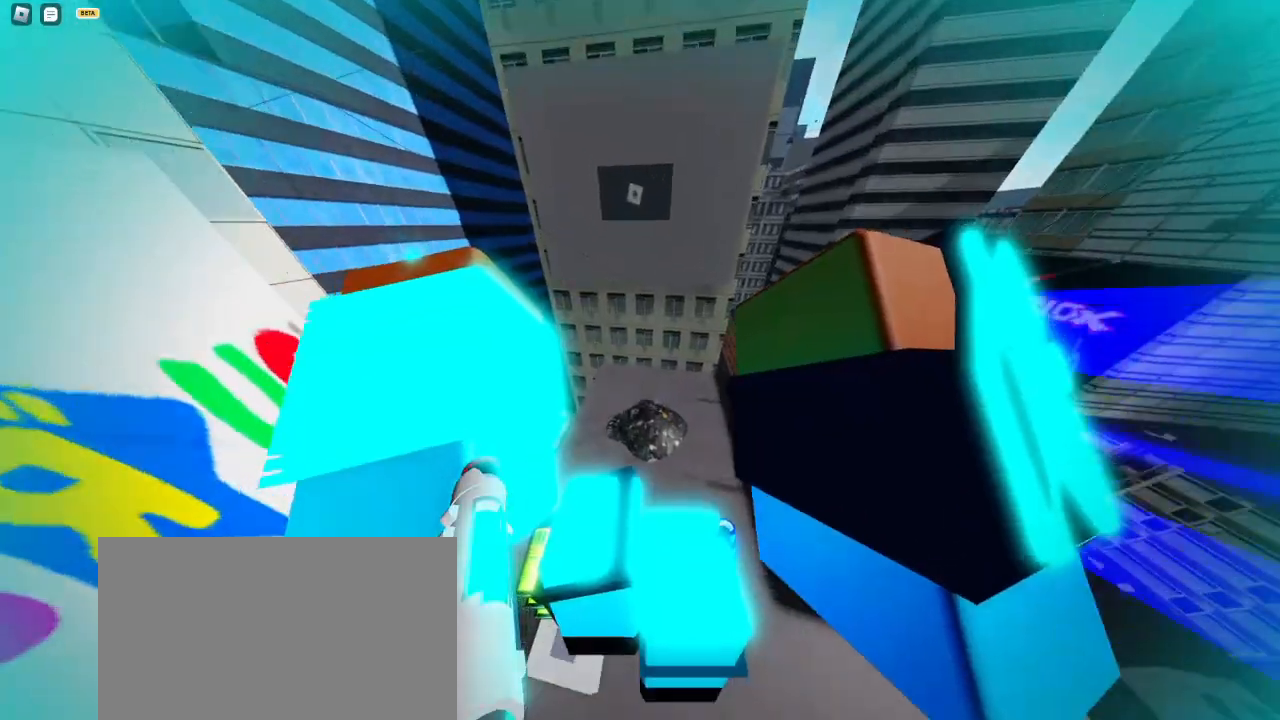
{"keys": ["w"], "mouse": [], "events": [[217, "space", "up"]]}
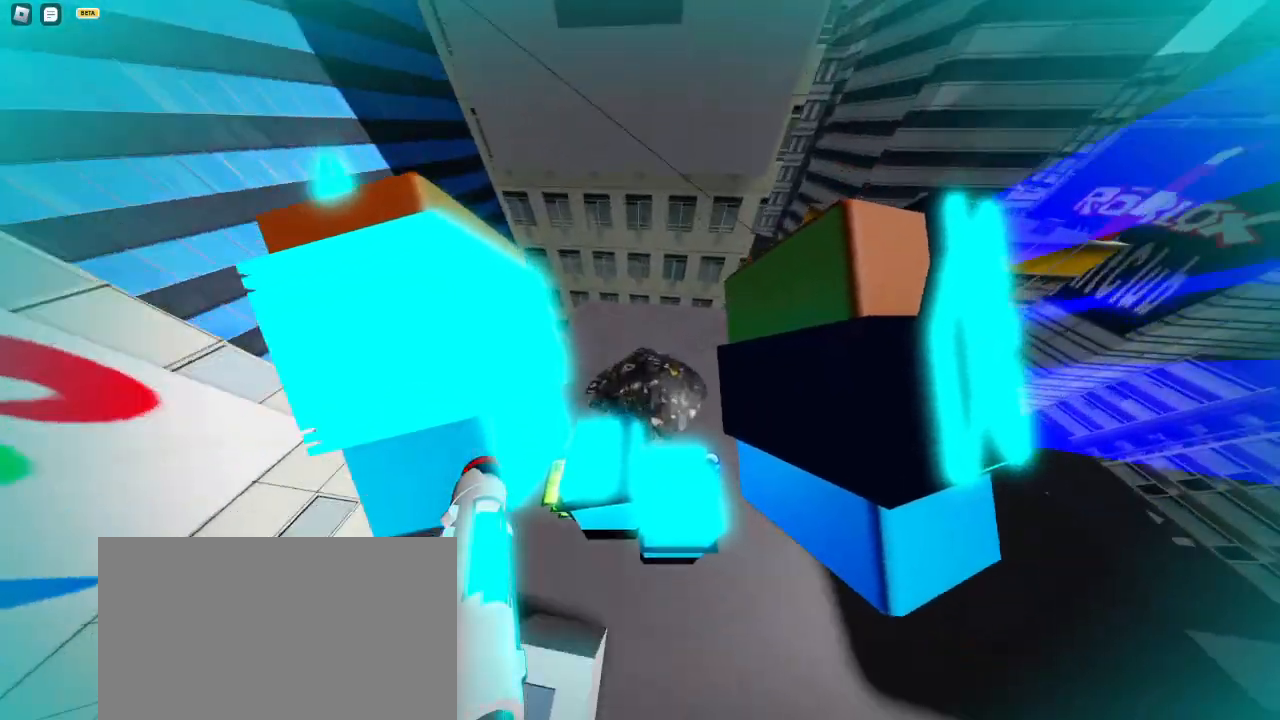
{"keys": ["w"], "mouse": [], "events": [[283, "shift", "down"], [417, "shift", "up"]]}
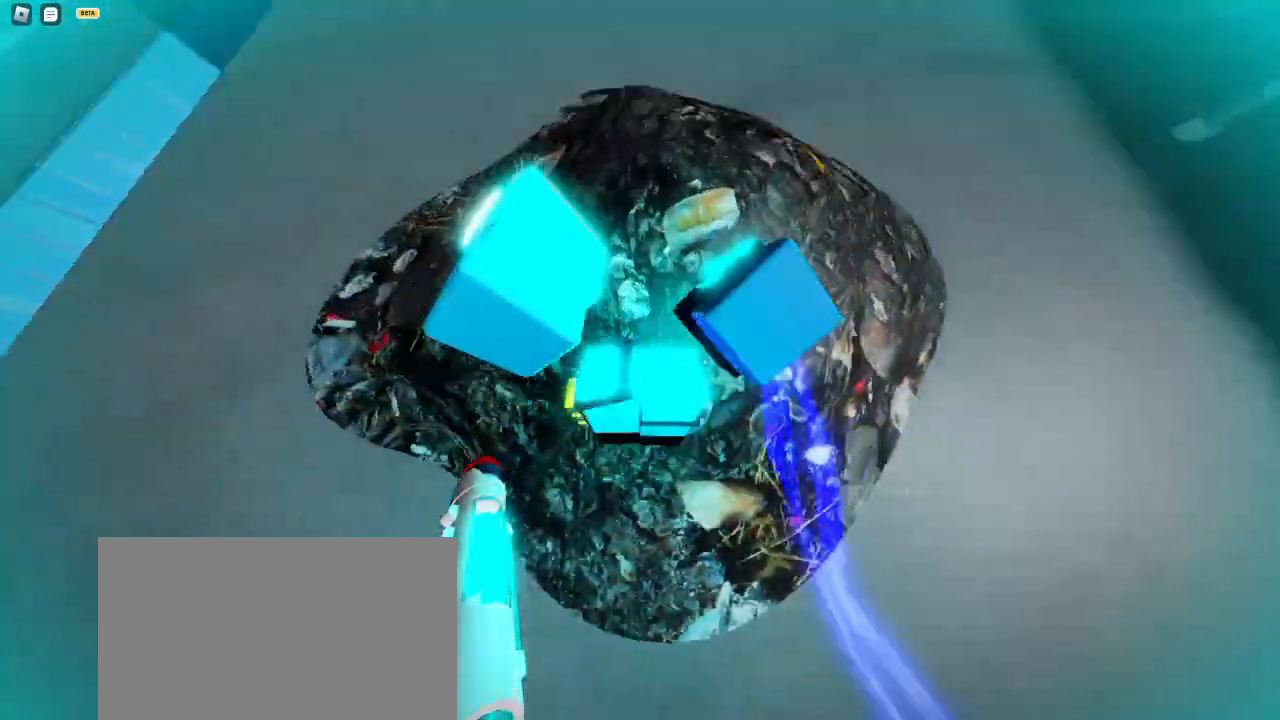
{"keys": ["d", "s"], "mouse": [], "events": [[83, "d", "down"], [217, "w", "up"], [400, "s", "down"]]}
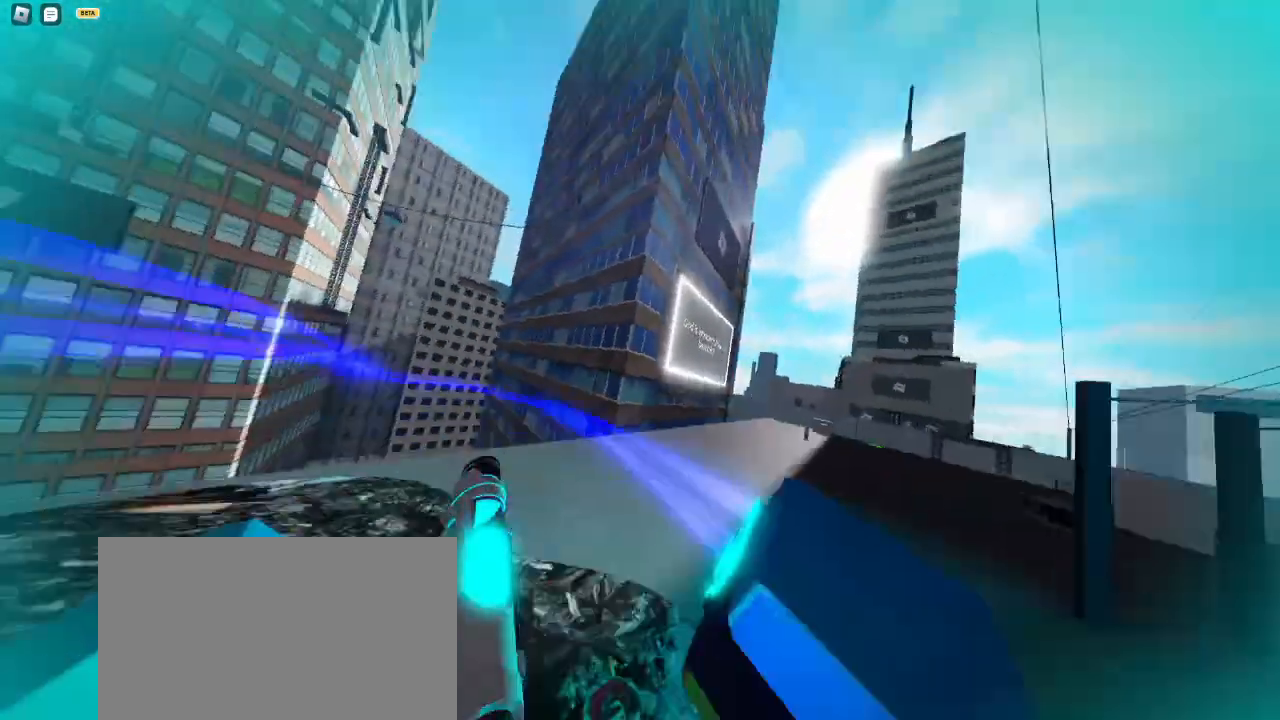
{"keys": ["d"], "mouse": [], "events": [[317, "s", "up"]]}
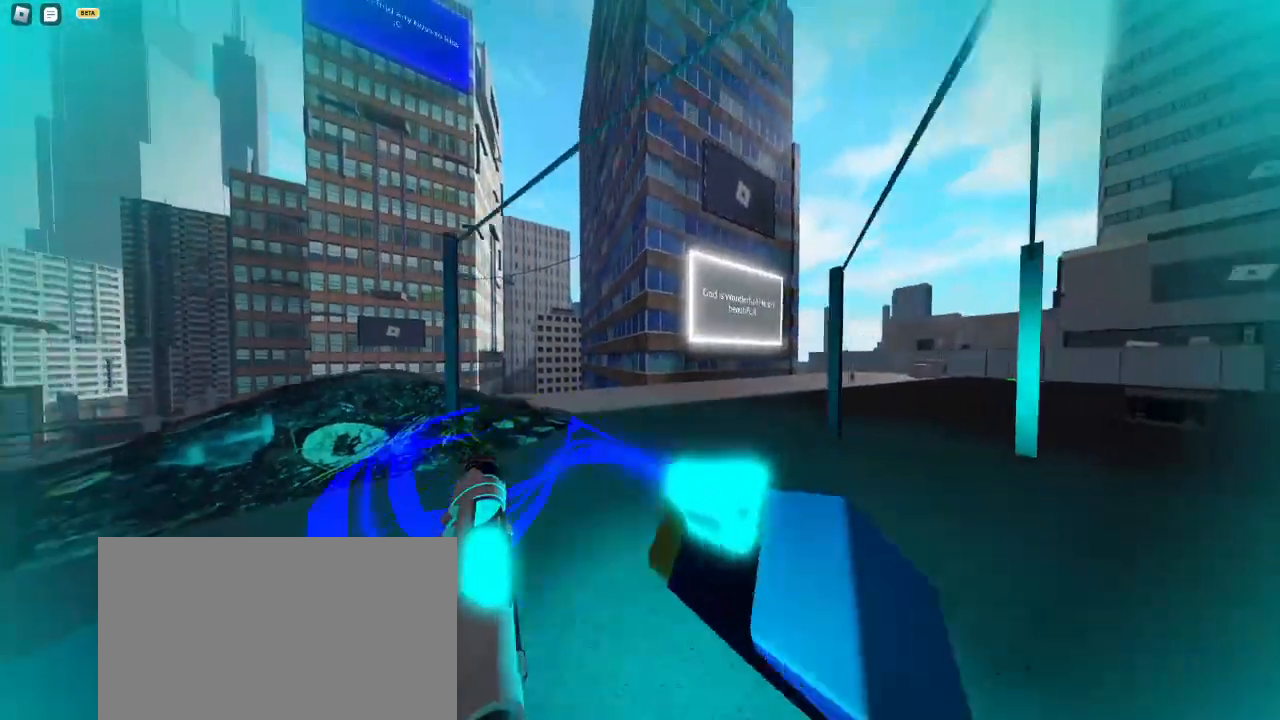
{"keys": ["w"], "mouse": [], "events": [[17, "w", "down"], [283, "d", "up"]]}
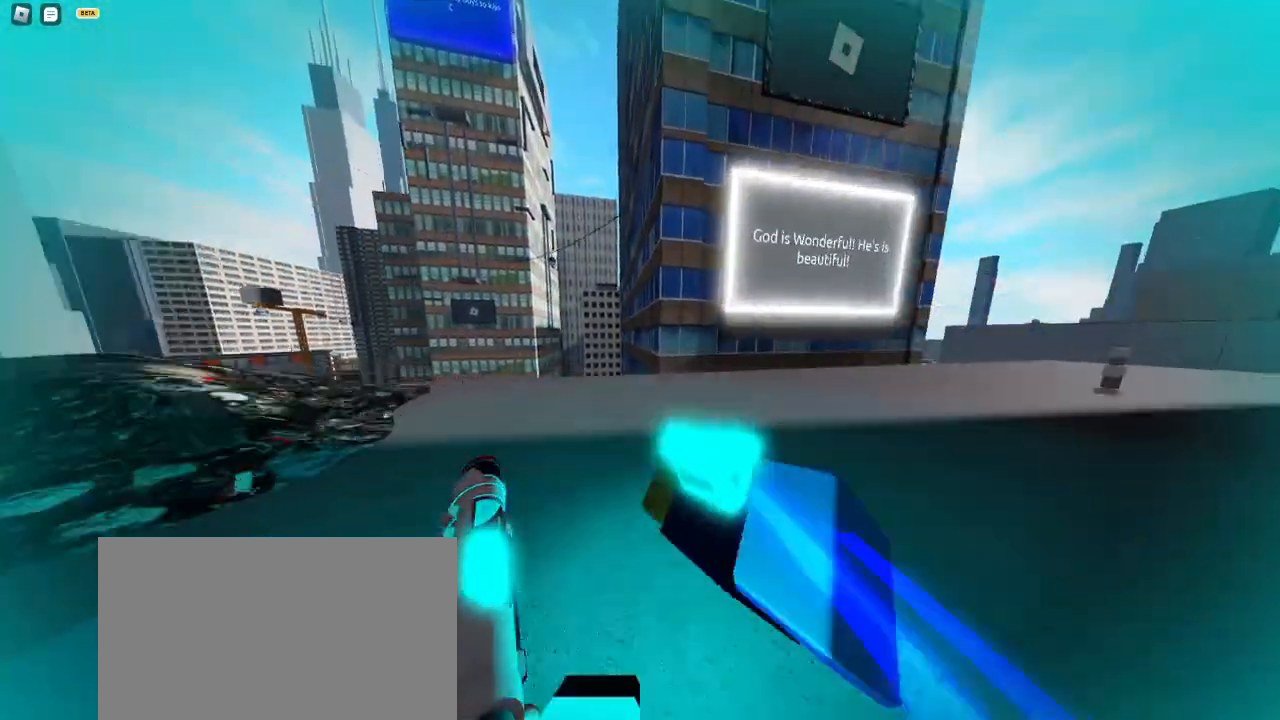
{"keys": ["w"], "mouse": [], "events": [[200, "e", "down"], [300, "e", "up"]]}
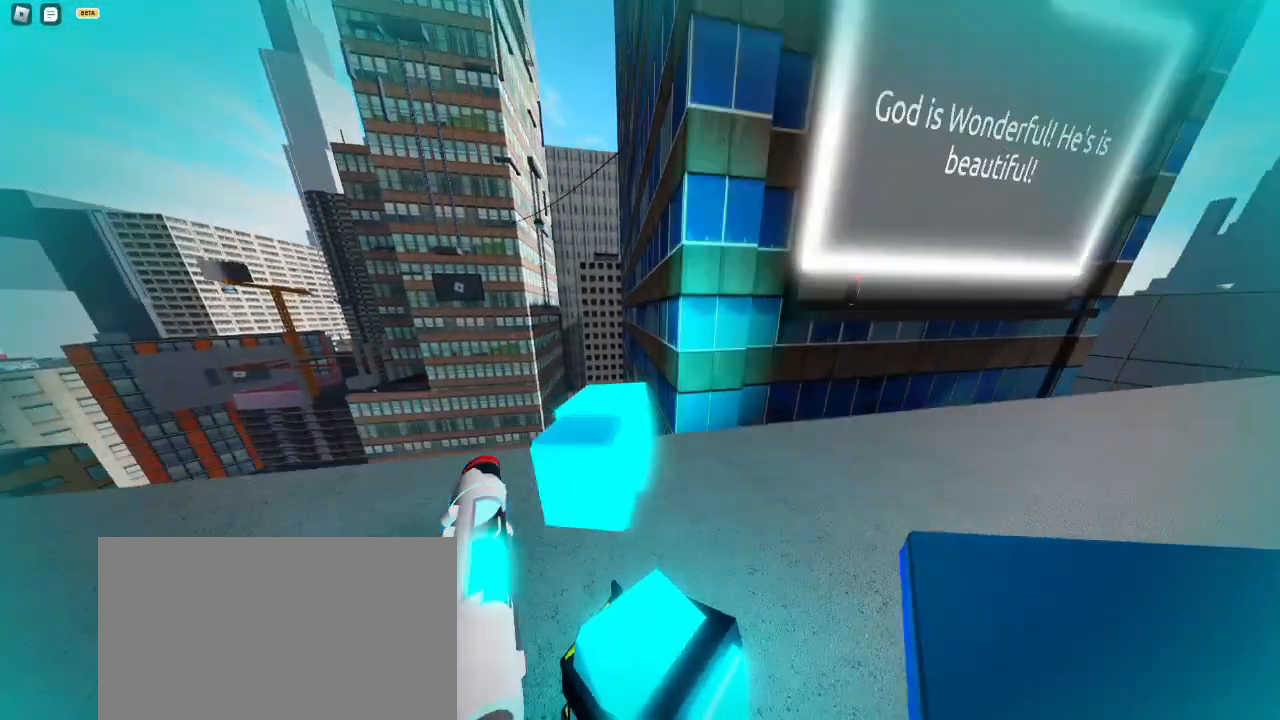
{"keys": ["w"], "mouse": ["left"], "events": [[67, "space", "down"], [183, "space", "up"], [417, "space", "down"], [467, "mouse_left", "down"], [467, "space", "up"]]}
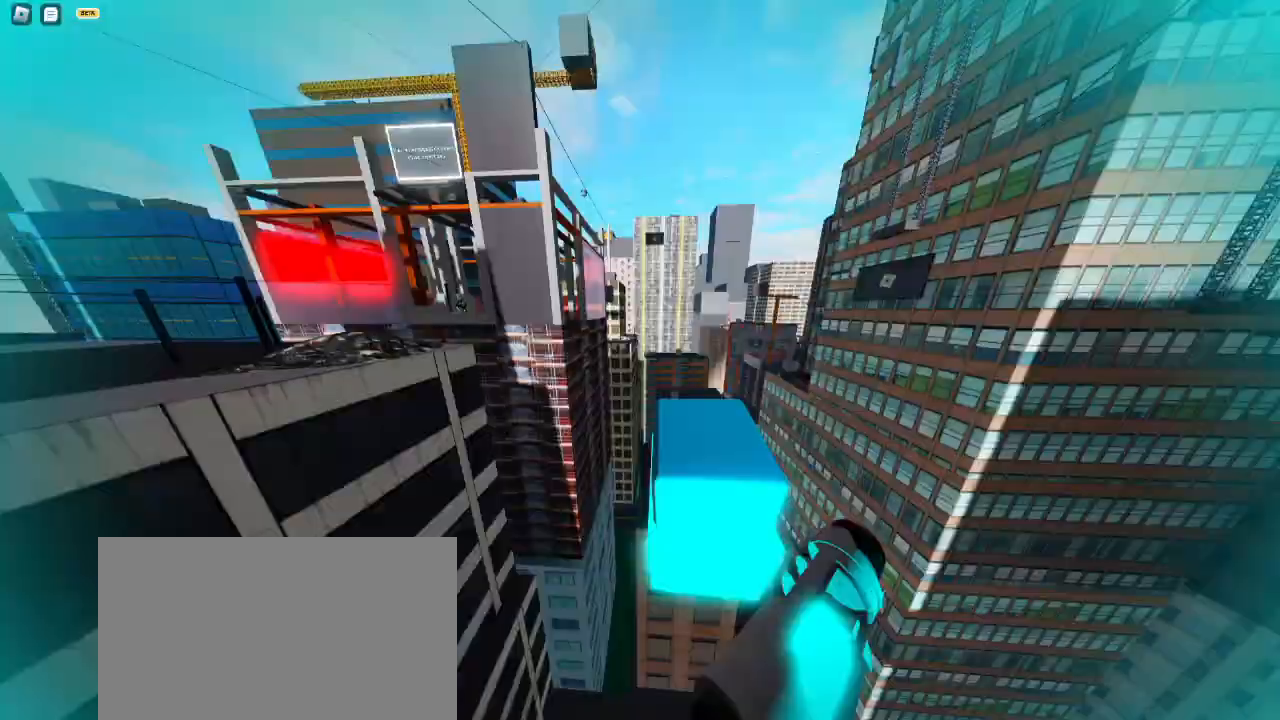
{"keys": ["d", "w"], "mouse": [], "events": [[33, "mouse_left", "up"], [33, "space", "down"], [100, "space", "up"], [433, "d", "down"]]}
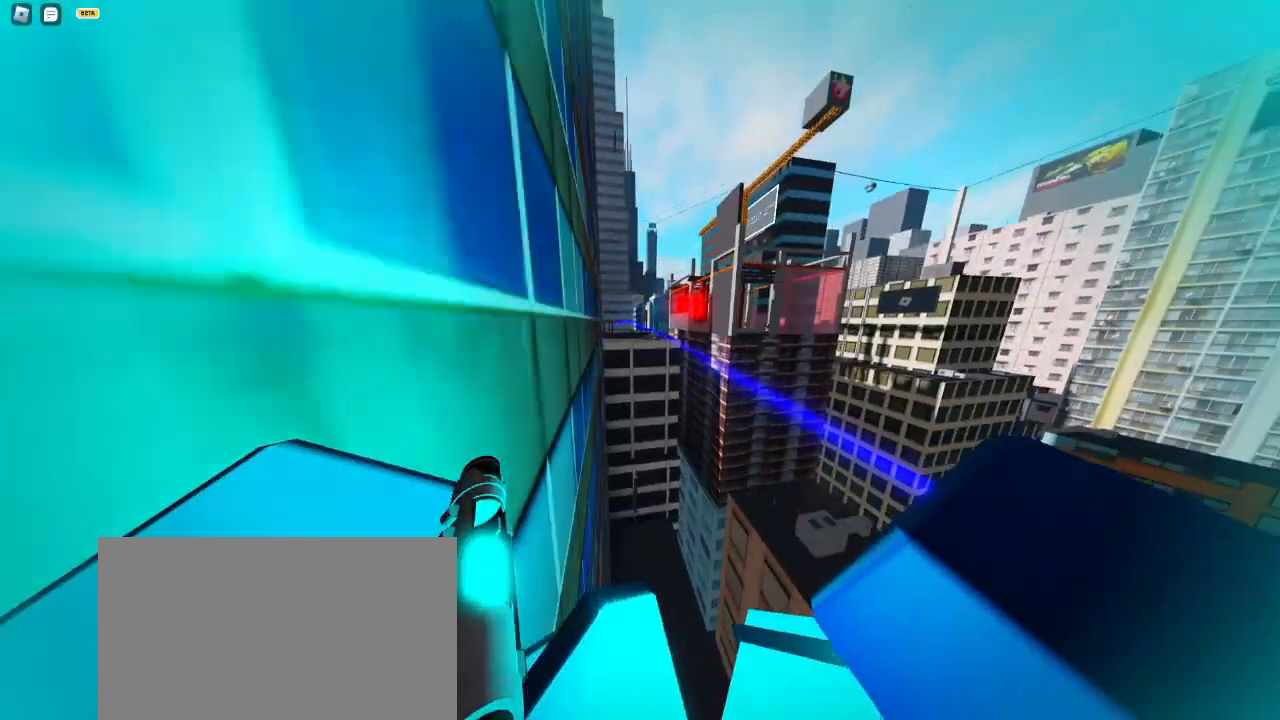
{"keys": ["w"], "mouse": [], "events": [[33, "d", "up"], [67, "space", "down"], [167, "space", "up"]]}
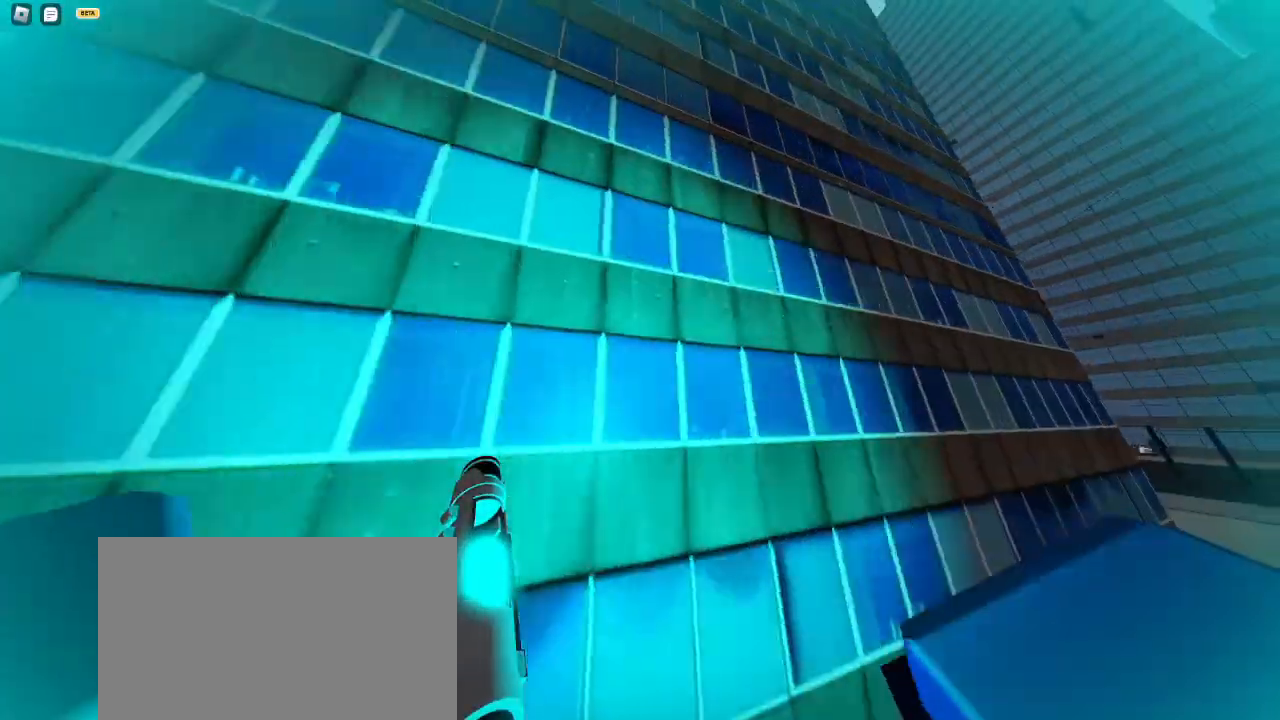
{"keys": ["shift", "w"], "mouse": [], "events": [[233, "e", "down"], [367, "e", "up"], [417, "shift", "down"]]}
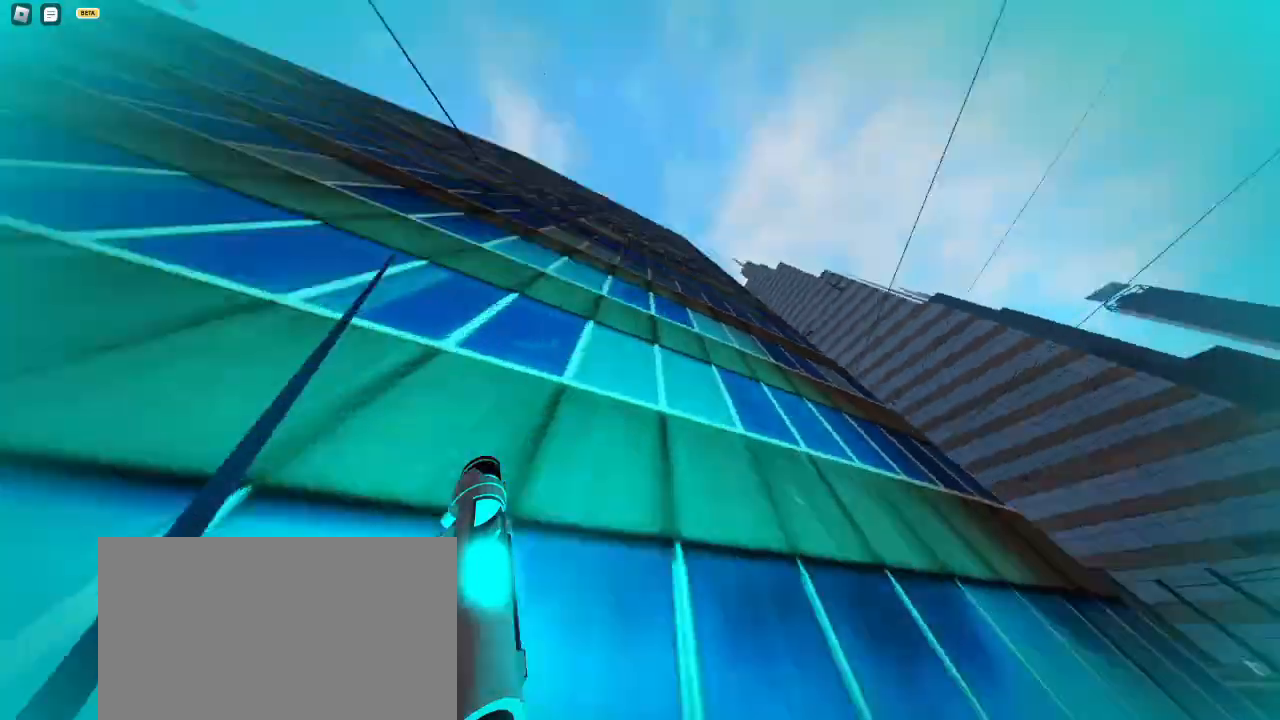
{"keys": ["space", "w"], "mouse": [], "events": [[50, "shift", "up"], [383, "space", "down"], [433, "space", "up"], [483, "space", "down"]]}
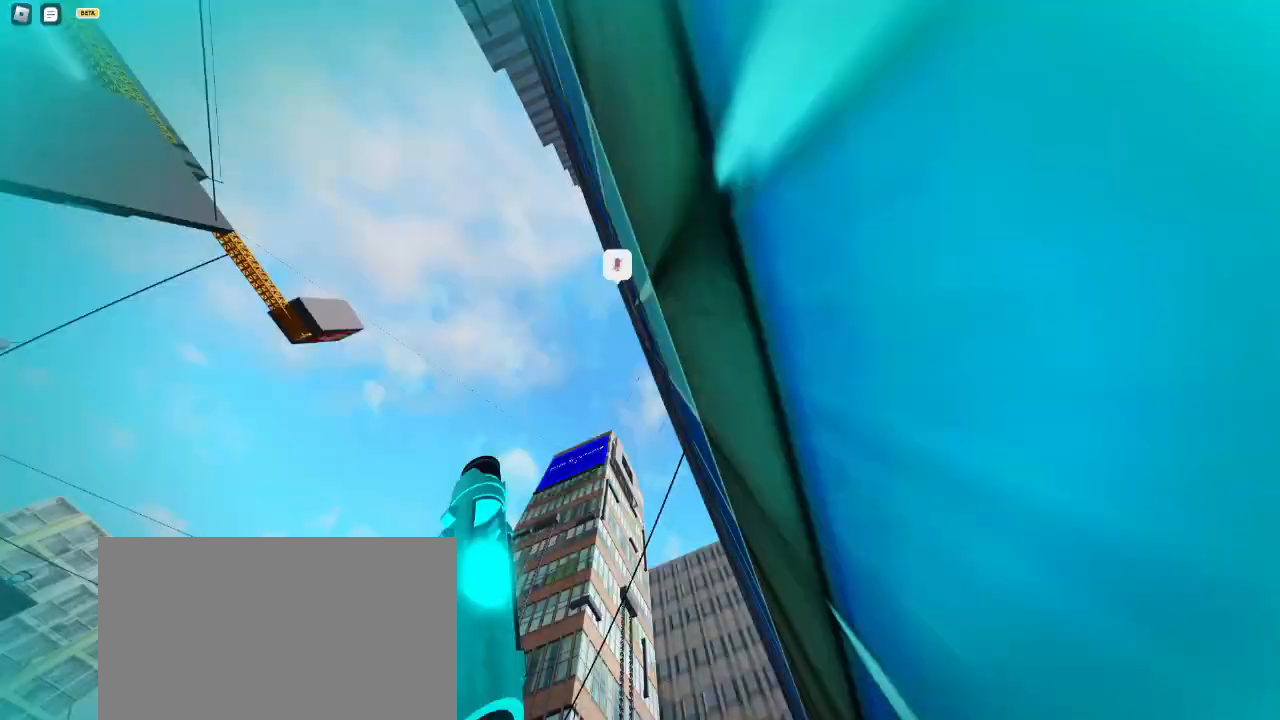
{"keys": ["space", "w"], "mouse": [], "events": []}
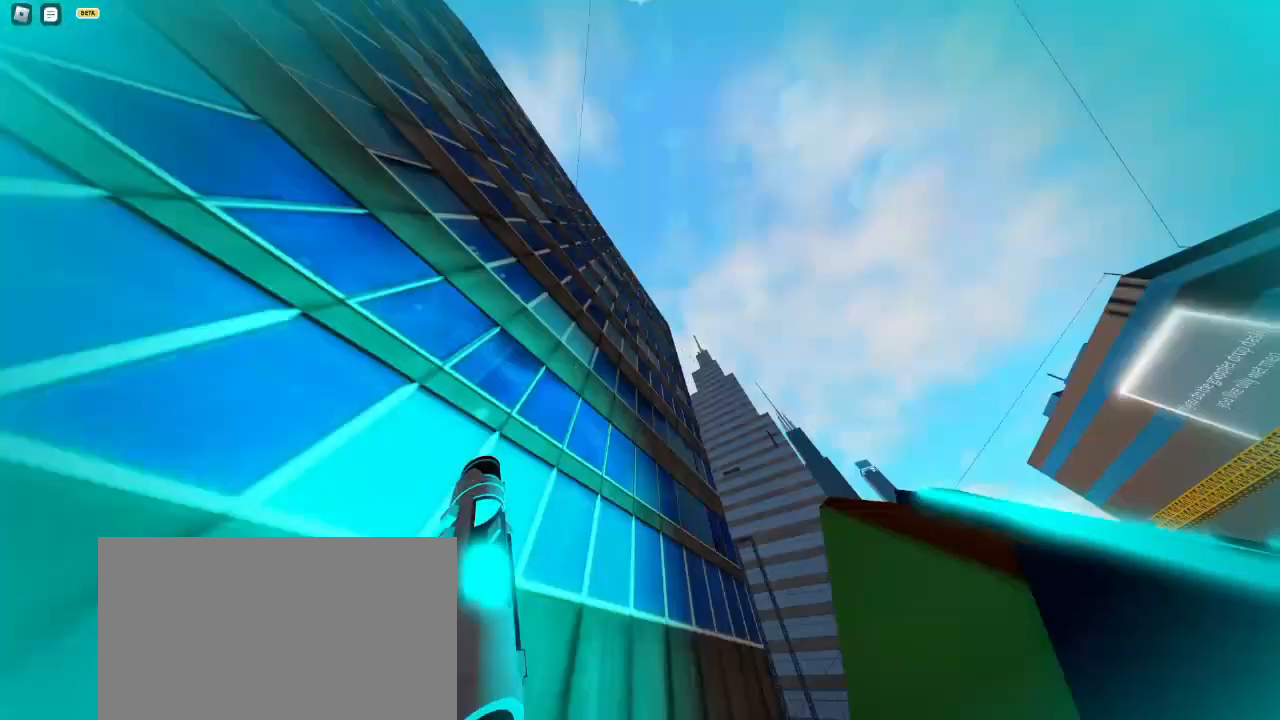
{"keys": ["w"], "mouse": [], "events": [[283, "space", "up"]]}
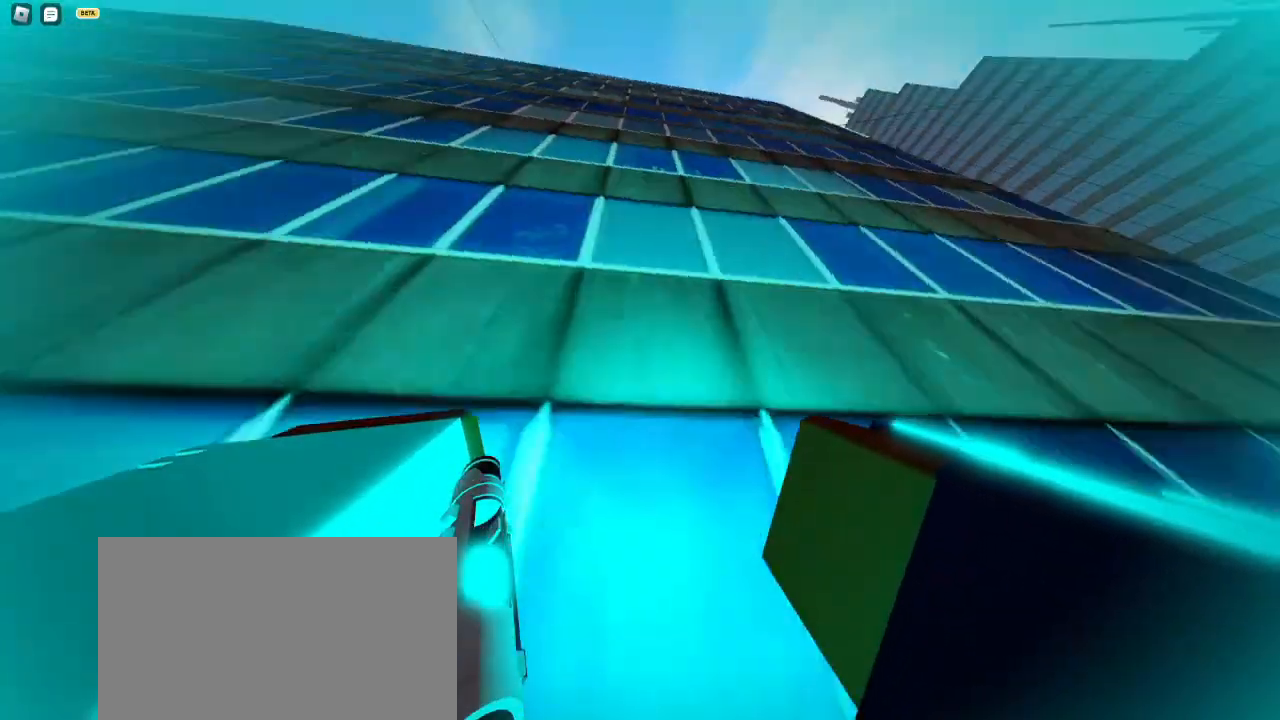
{"keys": ["space", "w"], "mouse": [], "events": [[100, "d", "down"], [150, "d", "up"], [150, "space", "down"]]}